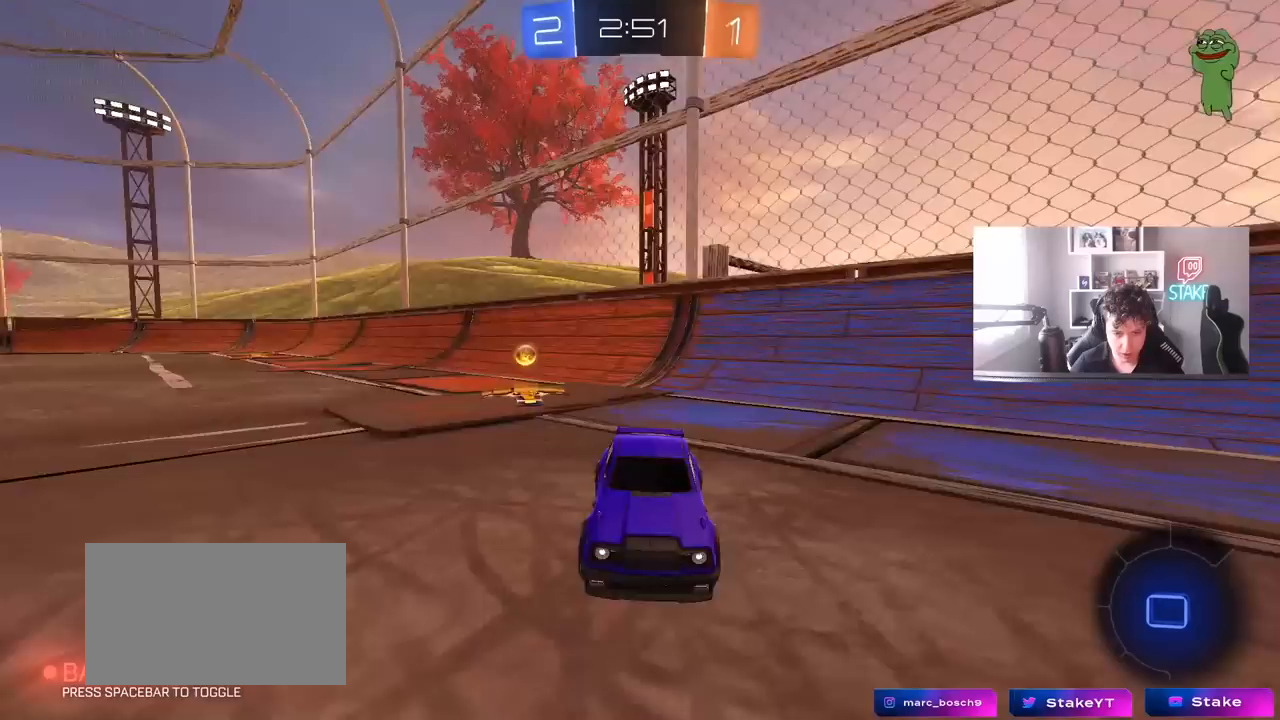
Gameplay with keyboard and mouse; each line is a JSON object with the keys and mouse buttons held at the frame after it. "events" lists presses ("down") and releases ("up") of "1", "2", "3", "4", "5", "a", "alt", "c", "caps_lock", "ctrl", "d", "e", "f", "g", "q", "r", "s", "shift", "space", "t", "tab", "v", "w", "x", "z", "mouse_left", "mouse_wheel" and "mouse_right" between this image and that frame as [ms after this image, input, new state], when the widget could be followed in between. "mouse_left", "mouse_wheel", "mouse_right" = the "left", "wheel", "right" buttons of the "mouse" list. No other keys are recorded. "wheel" means that the mouse wheel is clicked or scrolled. "mouse_move" is the direction in which the mouse moves at that frame (one of eight, or "still"), when it could be read.
{"keys": ["a", "s"], "mouse": [], "mouse_move": "still", "events": [[50, "d", "down"], [100, "mouse_wheel", "up"], [283, "d", "up"], [467, "a", "down"]]}
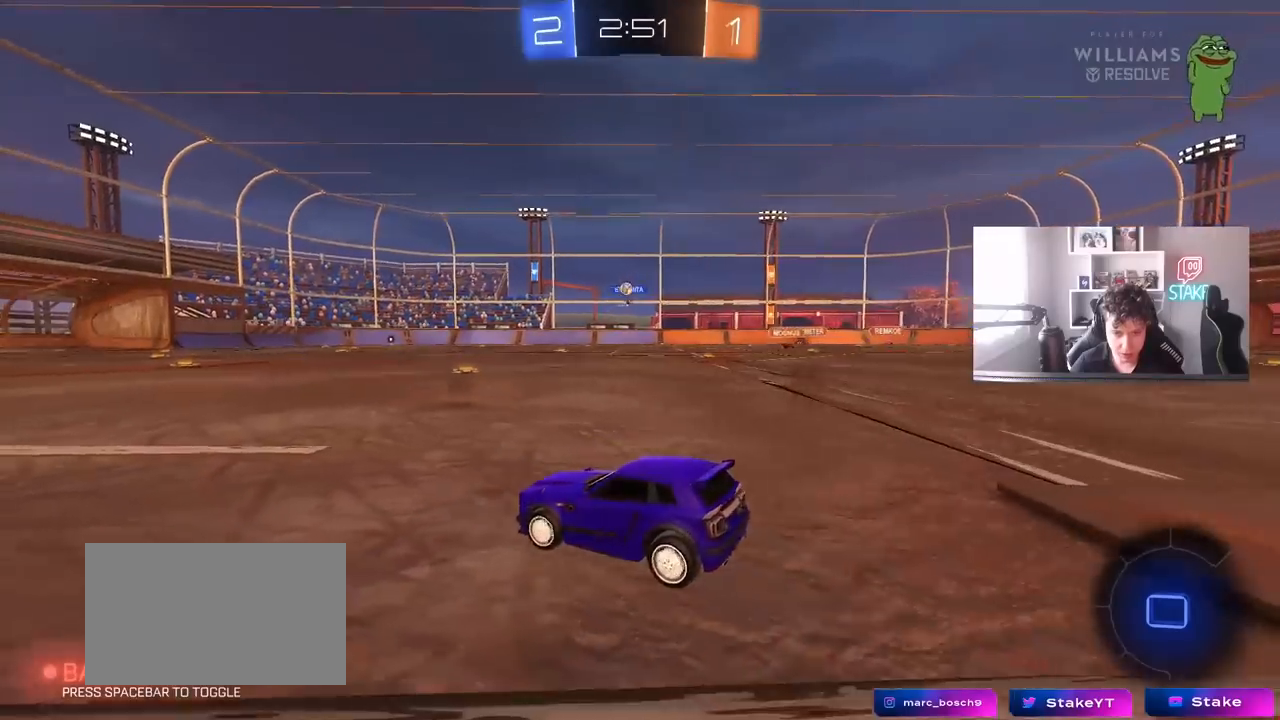
{"keys": ["a", "w"], "mouse": ["left"], "mouse_move": "still", "events": [[17, "shift", "down"], [350, "a", "up"], [350, "s", "up"], [350, "shift", "up"], [400, "mouse_left", "down"], [433, "w", "down"], [483, "a", "down"]]}
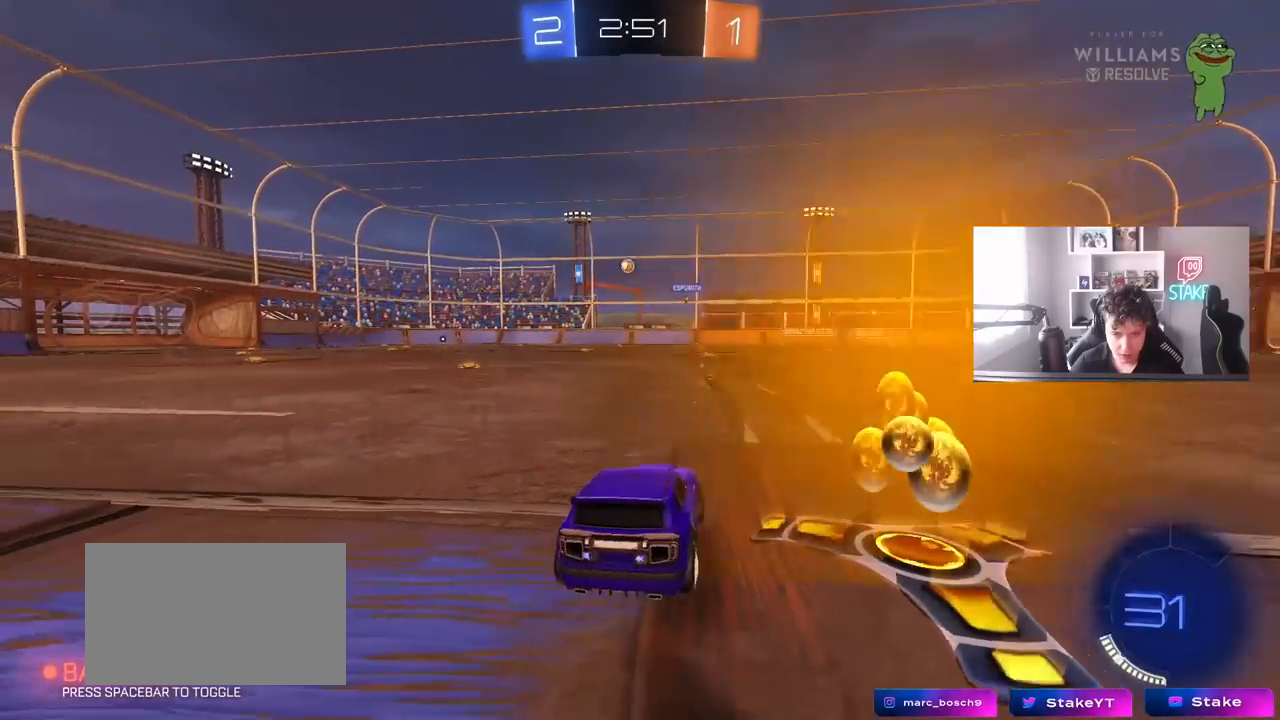
{"keys": ["a", "w"], "mouse": ["left"], "mouse_move": "still", "events": []}
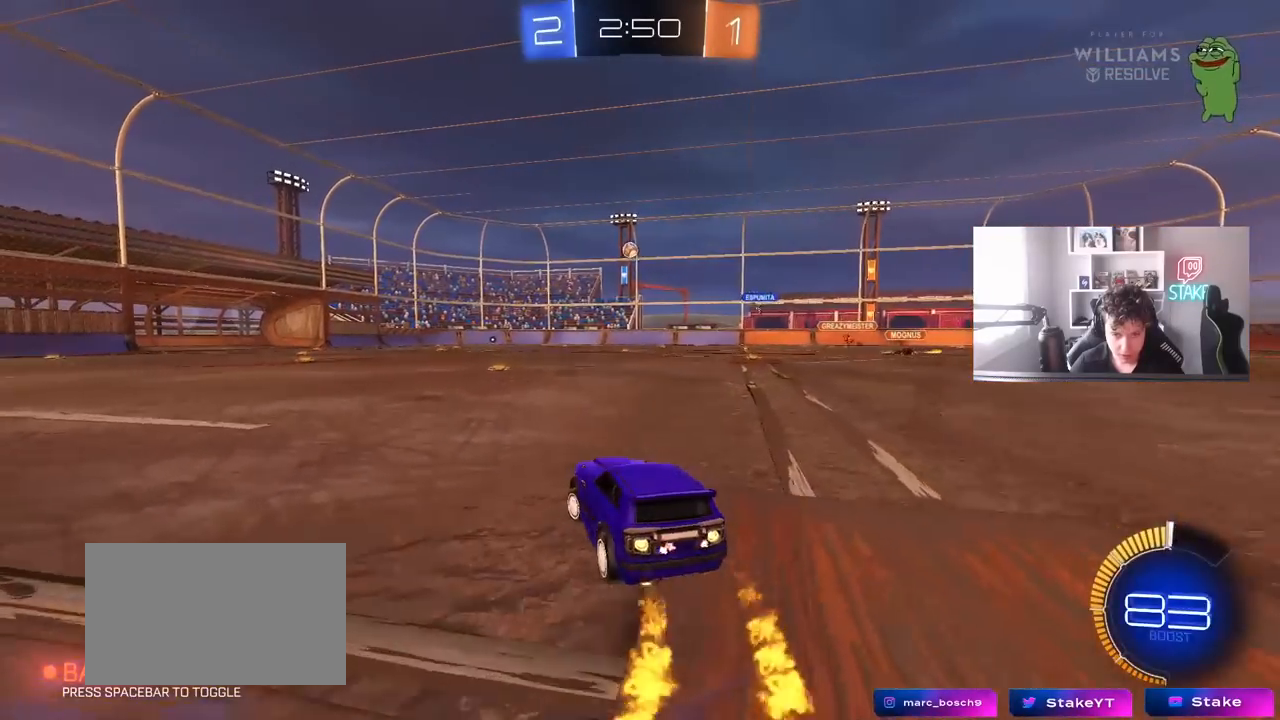
{"keys": ["a", "s", "shift"], "mouse": ["left"], "mouse_move": "still", "events": [[50, "a", "up"], [50, "mouse_right", "down"], [150, "a", "down"], [150, "mouse_right", "up"], [150, "shift", "down"], [183, "mouse_right", "down"], [283, "s", "down"], [283, "w", "up"], [433, "mouse_right", "up"]]}
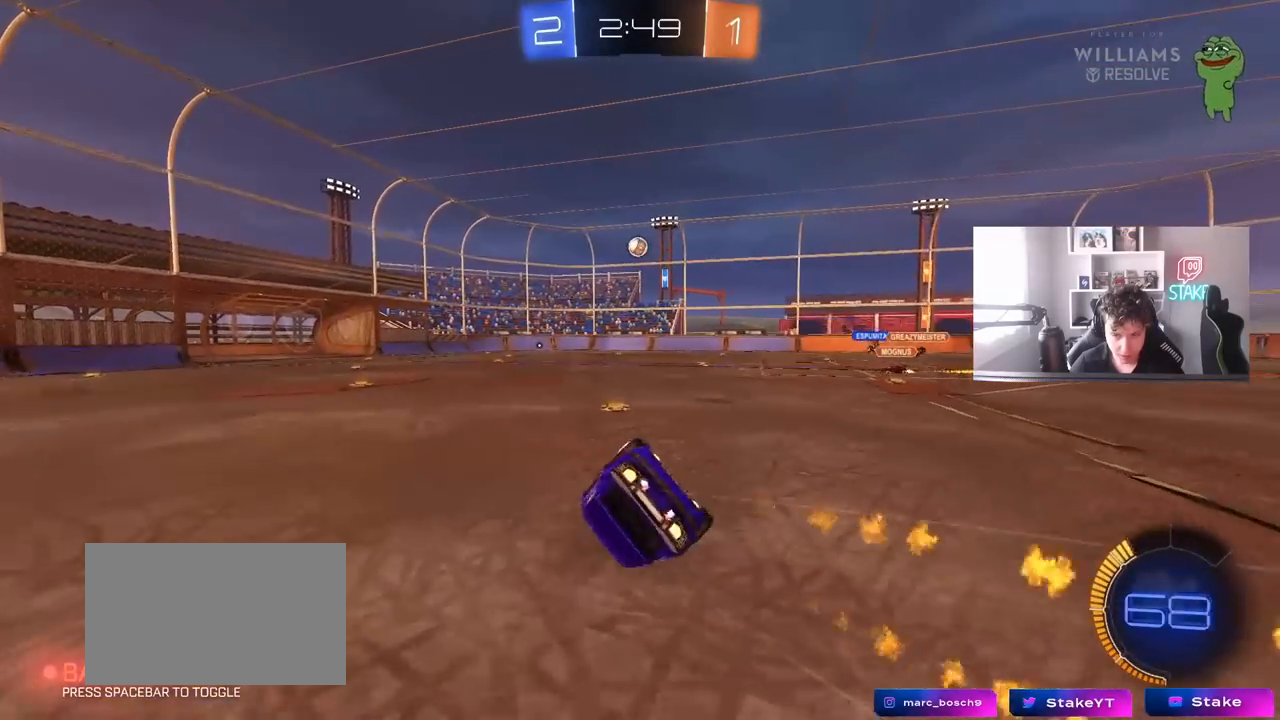
{"keys": ["a", "s"], "mouse": ["left"], "mouse_move": "still", "events": [[117, "s", "up"], [250, "s", "down"], [483, "shift", "up"]]}
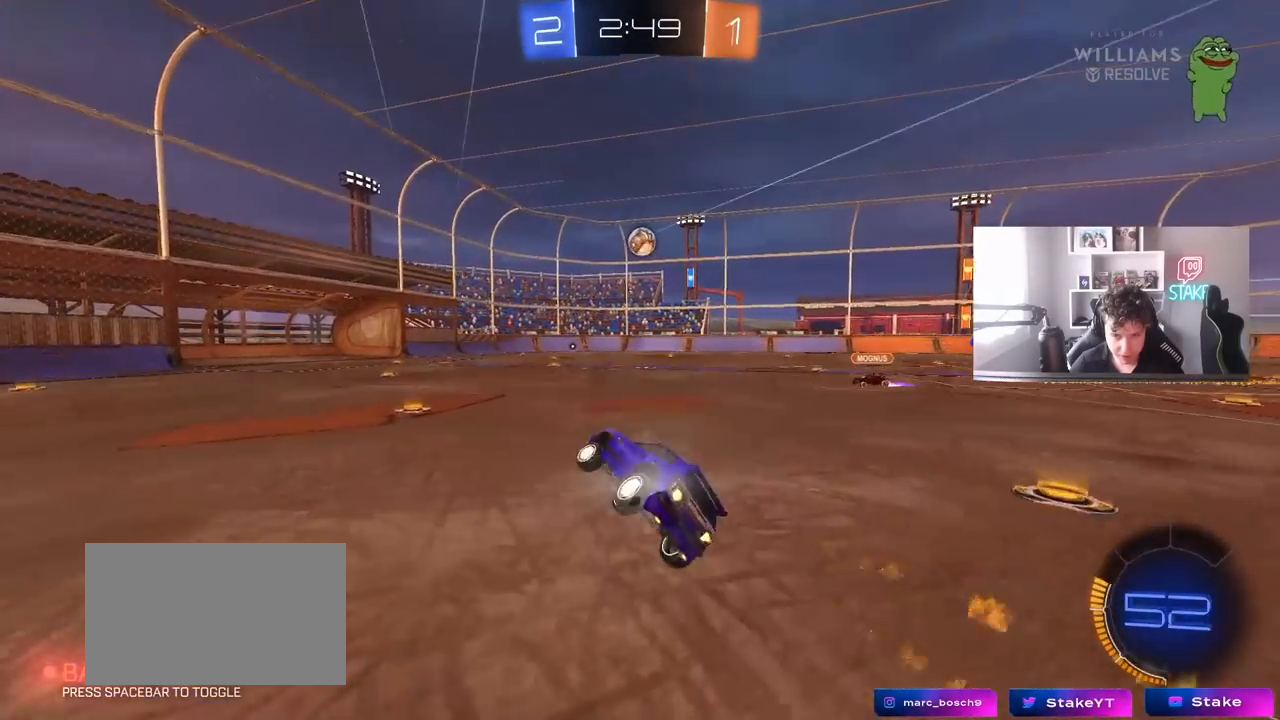
{"keys": ["a", "d", "s"], "mouse": ["left", "right"], "mouse_move": "down-left", "events": [[33, "a", "up"], [33, "s", "up"], [317, "w", "down"], [417, "d", "down"], [450, "mouse_right", "down"], [450, "w", "up"], [500, "a", "down"], [500, "s", "down"]]}
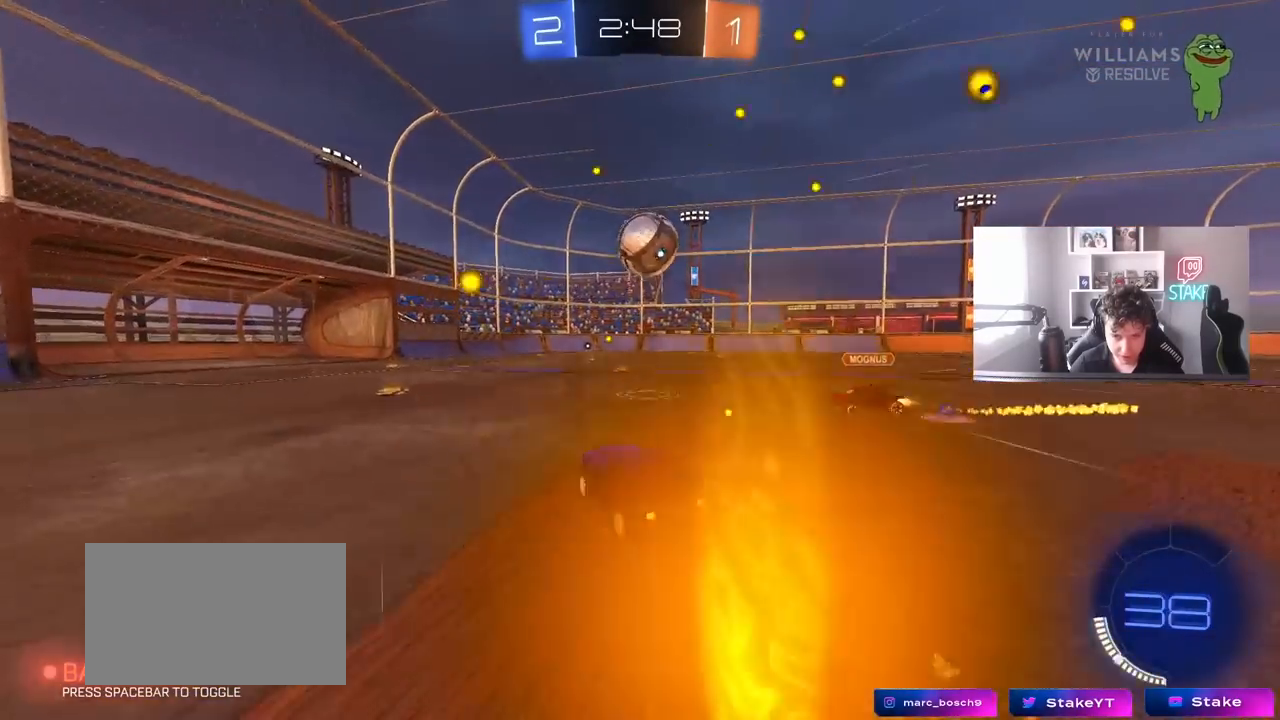
{"keys": ["d", "shift"], "mouse": ["left"], "mouse_move": "still", "events": [[50, "shift", "down"], [150, "a", "up"], [150, "d", "up"], [150, "mouse_right", "up"], [150, "s", "up"], [200, "d", "down"], [233, "mouse_right", "down"], [417, "mouse_right", "up"]]}
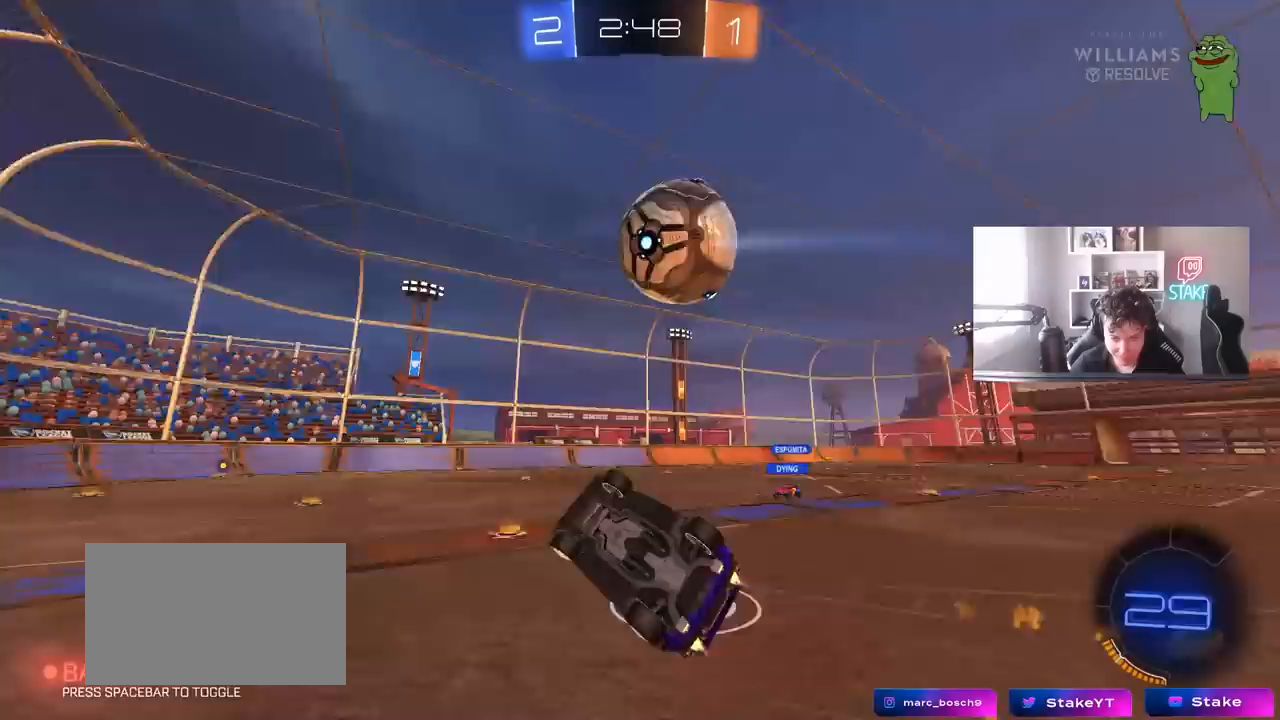
{"keys": ["space"], "mouse": [], "mouse_move": "still", "events": [[17, "space", "down"], [200, "mouse_left", "up"], [200, "space", "up"], [350, "d", "up"], [350, "shift", "up"], [400, "a", "down"], [483, "a", "up"], [483, "space", "down"]]}
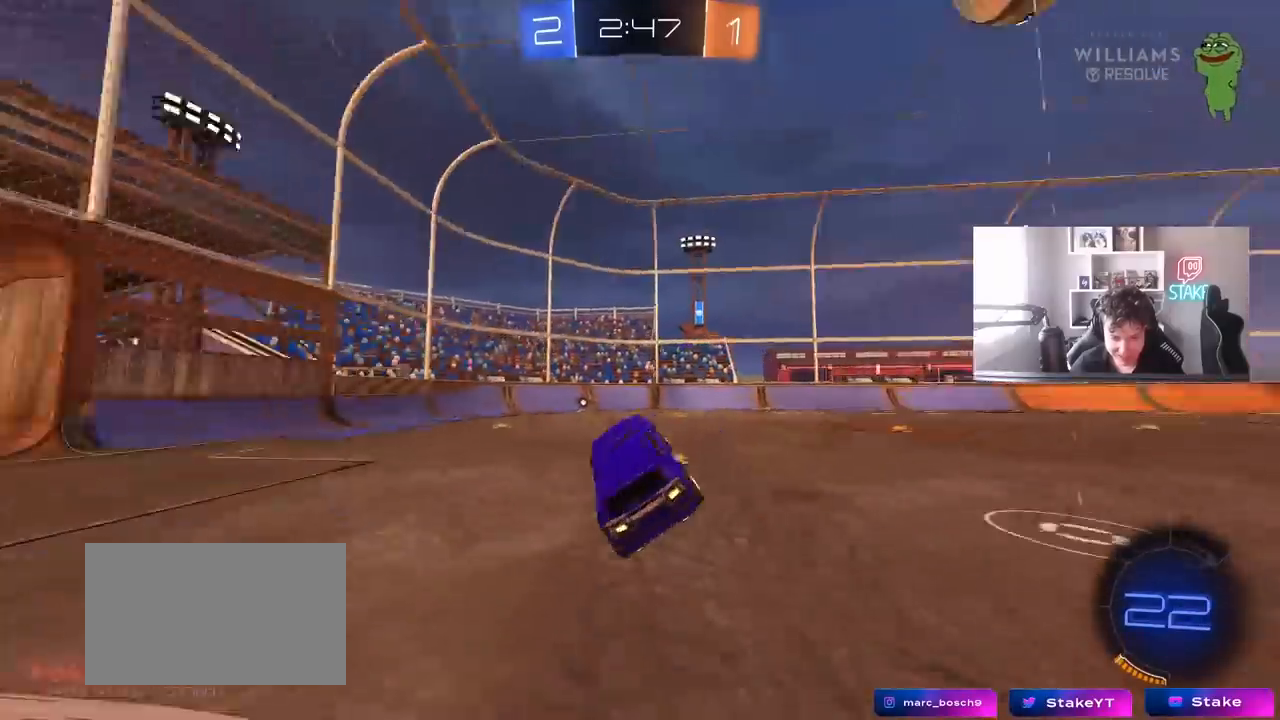
{"keys": ["w"], "mouse": ["left"], "mouse_move": "still", "events": [[183, "space", "up"], [317, "a", "down"], [317, "w", "down"], [467, "a", "up"], [467, "mouse_left", "down"]]}
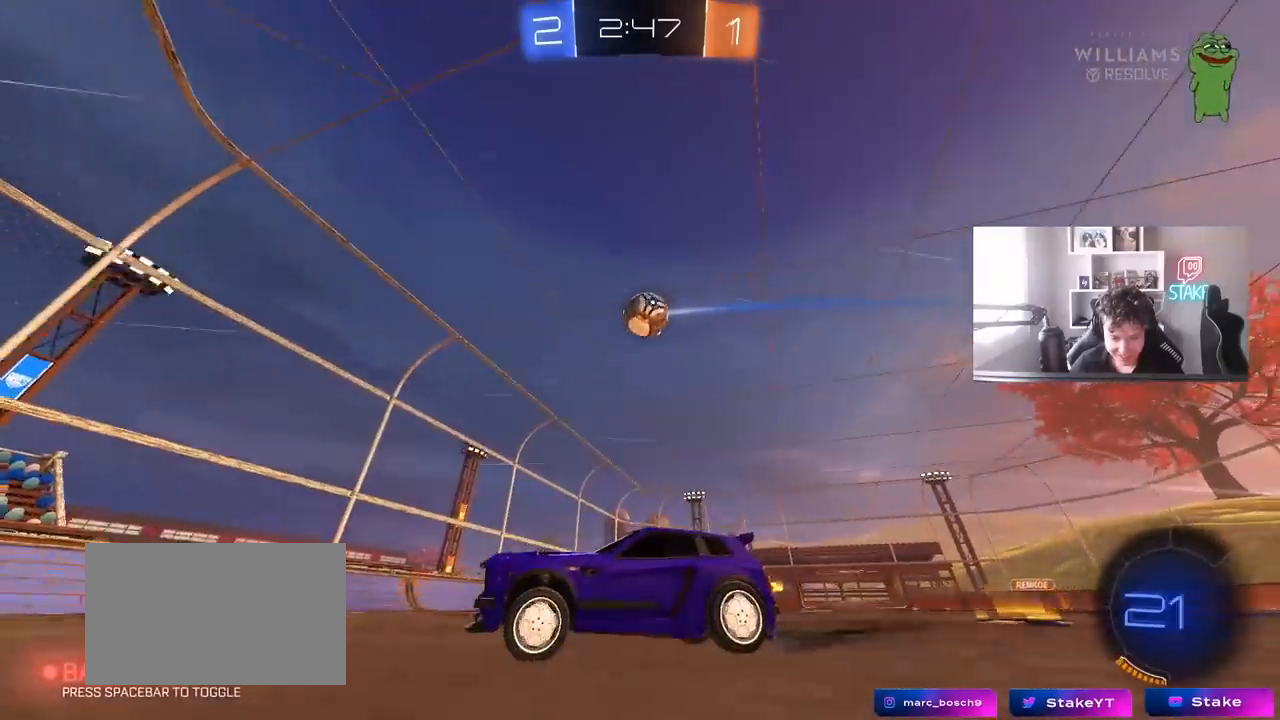
{"keys": ["d", "shift", "w"], "mouse": [], "mouse_move": "still", "events": [[100, "mouse_left", "up"], [283, "d", "down"], [383, "d", "up"], [433, "d", "down"], [467, "shift", "down"]]}
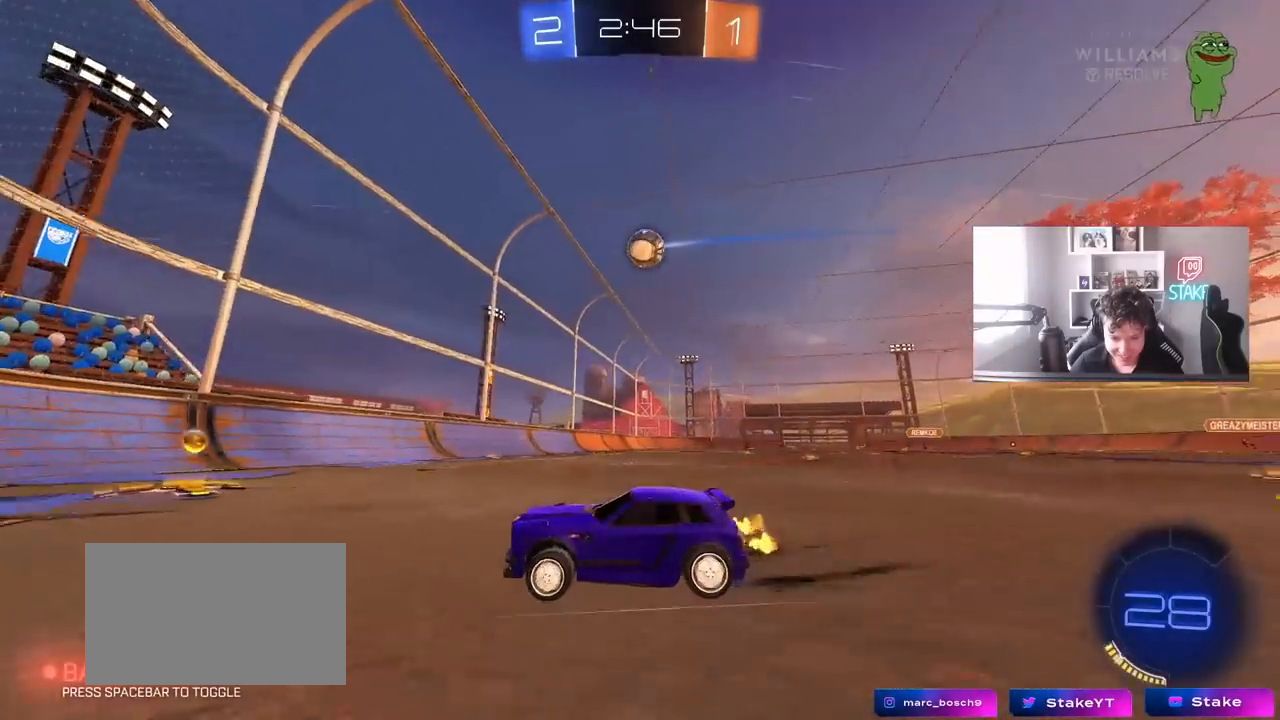
{"keys": ["d"], "mouse": [], "mouse_move": "still", "events": [[167, "shift", "up"], [483, "w", "up"]]}
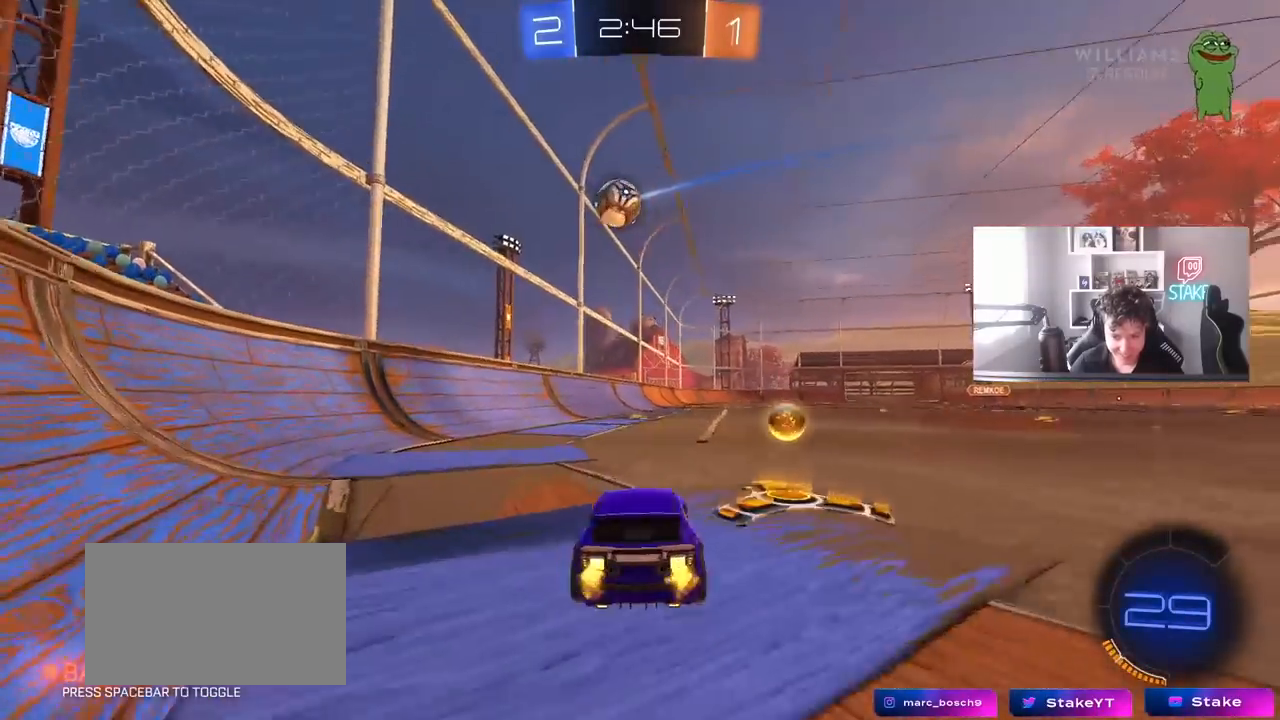
{"keys": ["w"], "mouse": ["left"], "mouse_move": "down", "events": [[33, "d", "up"], [267, "d", "down"], [267, "w", "down"], [367, "d", "up"], [417, "a", "down"], [417, "mouse_left", "down"], [450, "a", "up"]]}
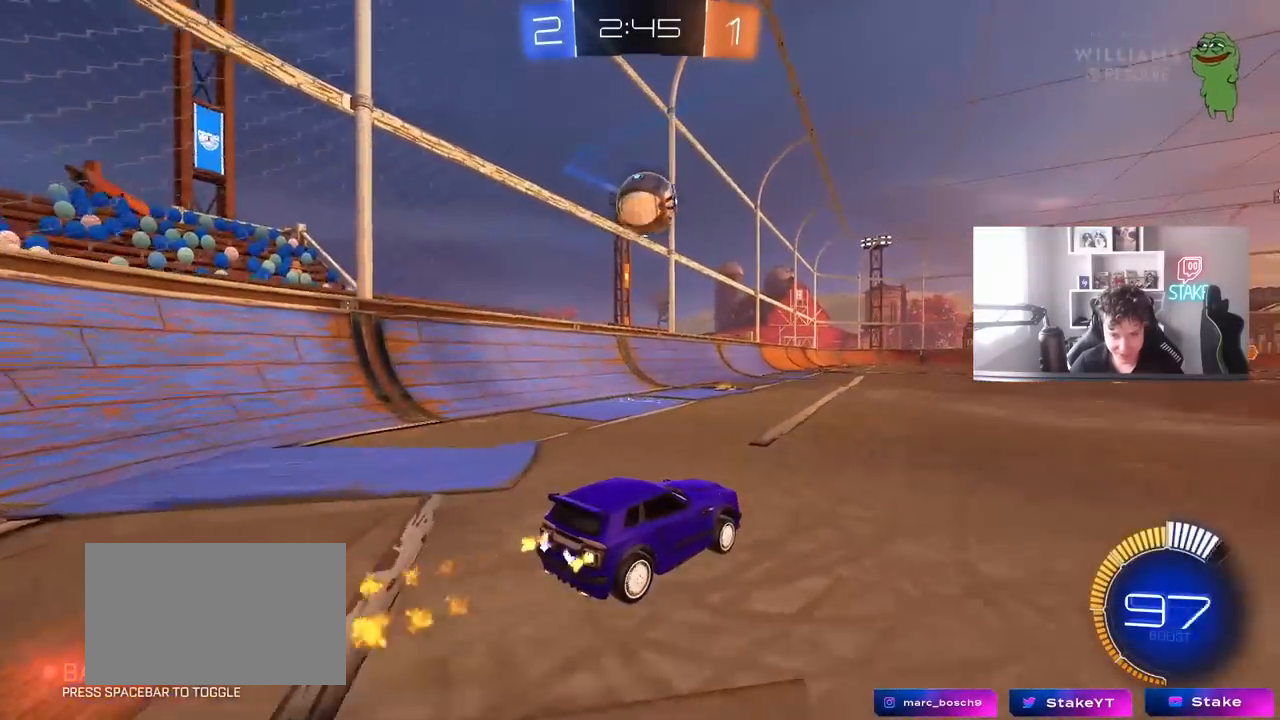
{"keys": ["a", "w"], "mouse": ["left"], "mouse_move": "down-left", "events": [[283, "mouse_left", "up"], [433, "mouse_left", "down"], [467, "a", "down"]]}
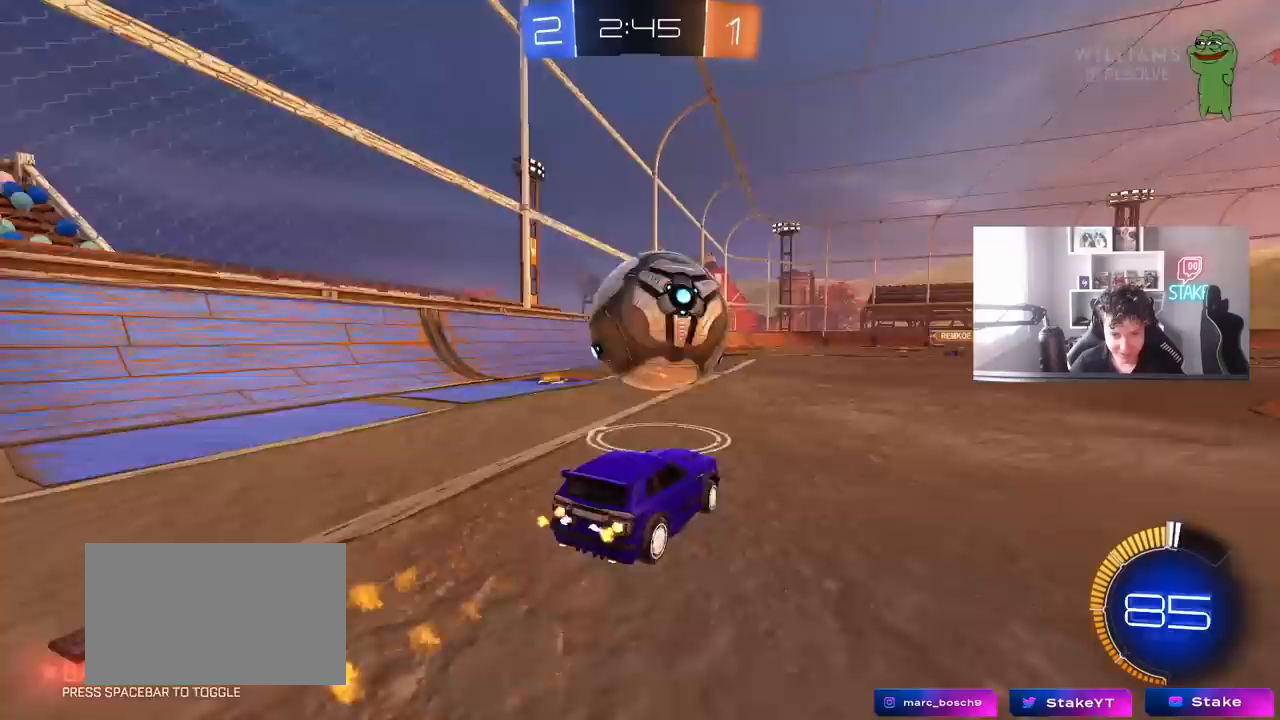
{"keys": ["a", "s"], "mouse": ["right"], "mouse_move": "down-left", "events": [[67, "a", "up"], [67, "d", "down"], [300, "w", "up"], [350, "mouse_right", "down"], [400, "d", "up"], [400, "mouse_left", "up"], [400, "s", "down"], [450, "a", "down"]]}
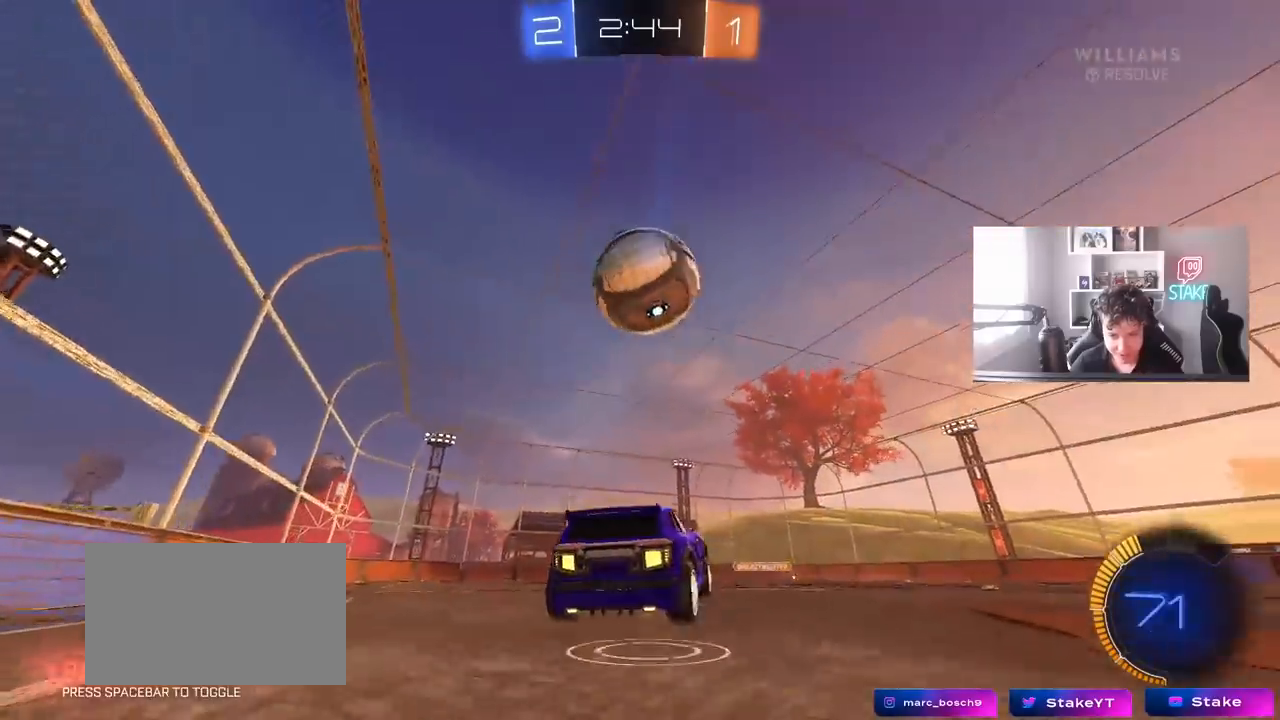
{"keys": ["a", "s", "shift"], "mouse": ["left"], "mouse_move": "still", "events": [[33, "mouse_left", "down"], [33, "s", "up"], [33, "shift", "down"], [83, "a", "up"], [83, "mouse_right", "up"], [83, "shift", "up"], [133, "mouse_right", "down"], [183, "a", "down"], [183, "s", "down"], [233, "shift", "down"], [267, "s", "up"], [317, "mouse_right", "up"], [500, "s", "down"]]}
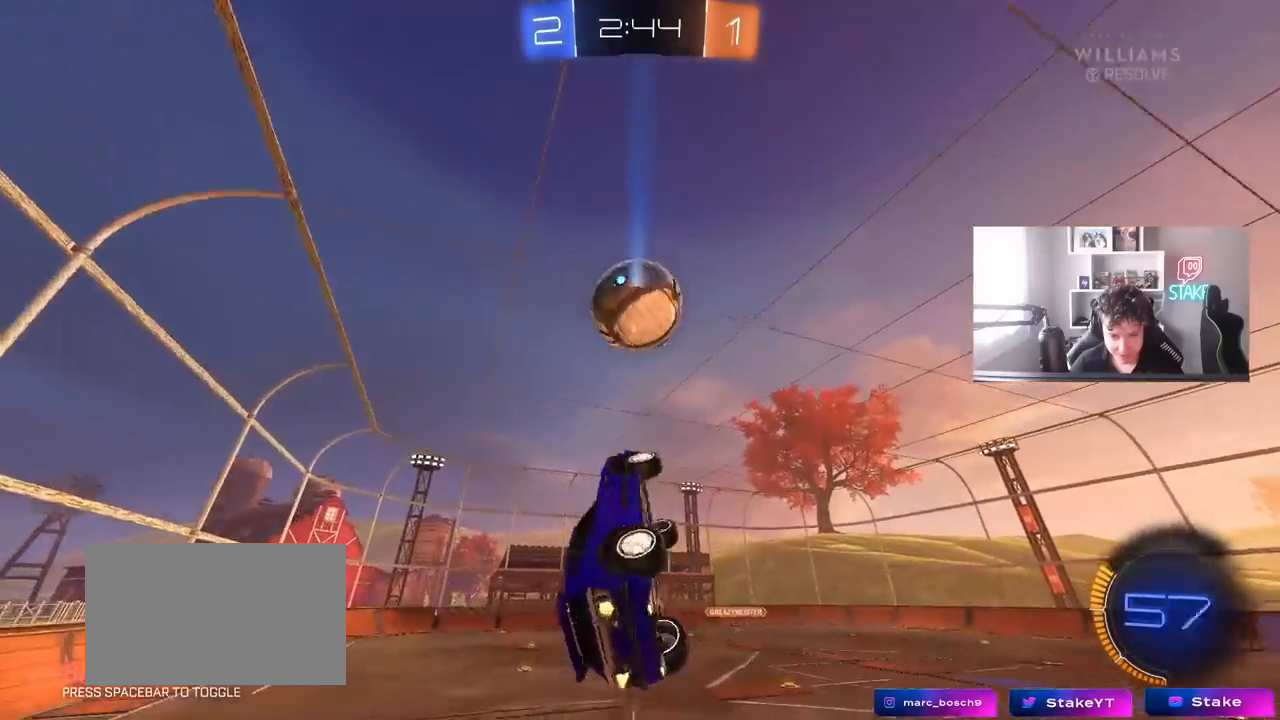
{"keys": ["d", "shift", "w"], "mouse": [], "mouse_move": "still", "events": [[100, "s", "up"], [150, "shift", "up"], [183, "a", "up"], [233, "d", "down"], [383, "mouse_left", "up"], [383, "shift", "down"], [433, "w", "down"]]}
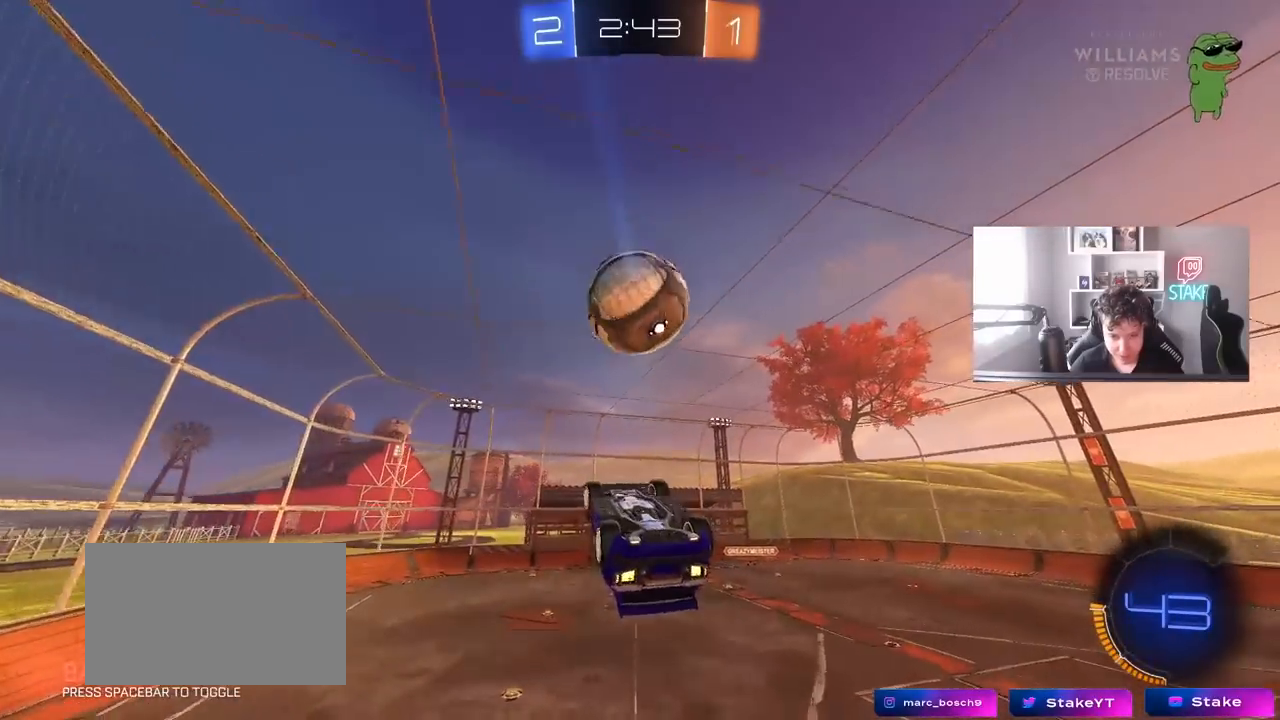
{"keys": ["d", "s", "shift"], "mouse": [], "mouse_move": "still", "events": [[17, "shift", "up"], [67, "d", "up"], [67, "w", "up"], [200, "s", "down"], [300, "d", "down"], [483, "shift", "down"]]}
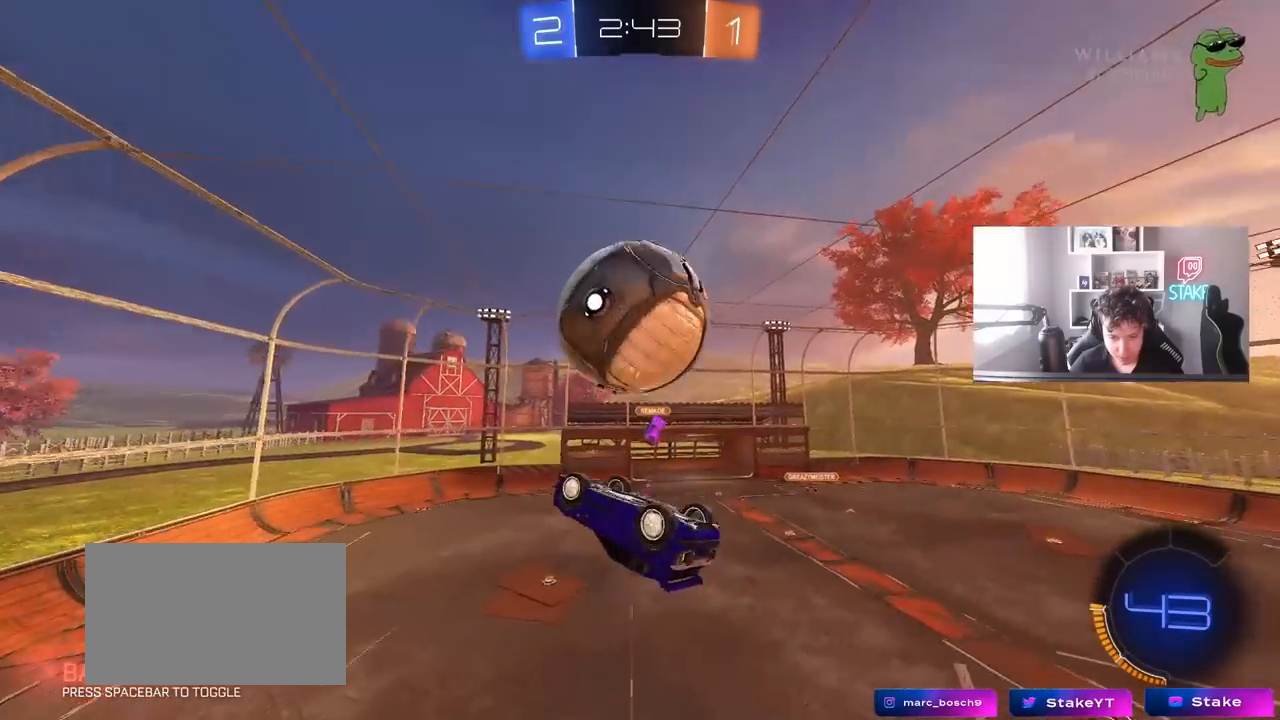
{"keys": ["d", "shift", "w"], "mouse": ["left"], "mouse_move": "still", "events": [[33, "s", "up"], [33, "shift", "up"], [83, "d", "up"], [133, "d", "down"], [217, "mouse_left", "down"], [217, "shift", "down"], [267, "w", "down"]]}
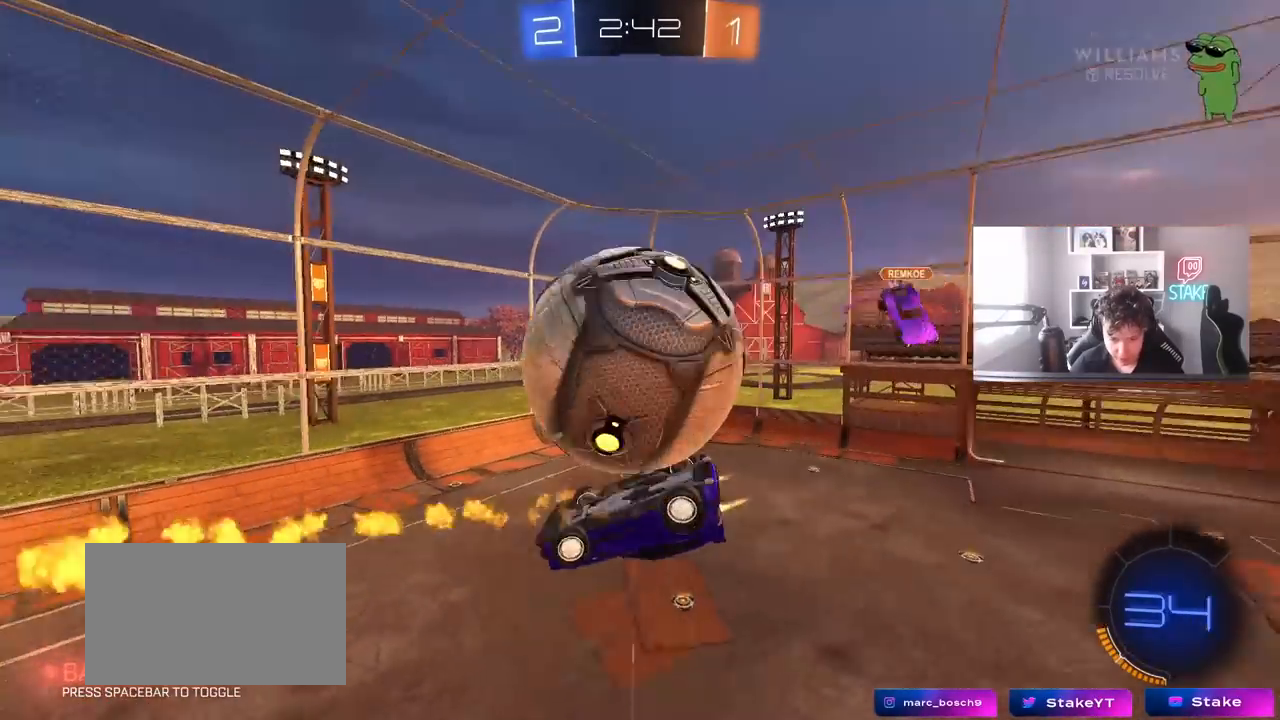
{"keys": ["d", "q"], "mouse": ["right"], "mouse_move": "still", "events": [[100, "mouse_left", "up"], [333, "shift", "up"], [333, "space", "down"], [333, "w", "up"], [383, "space", "up"], [467, "mouse_right", "down"], [467, "q", "down"]]}
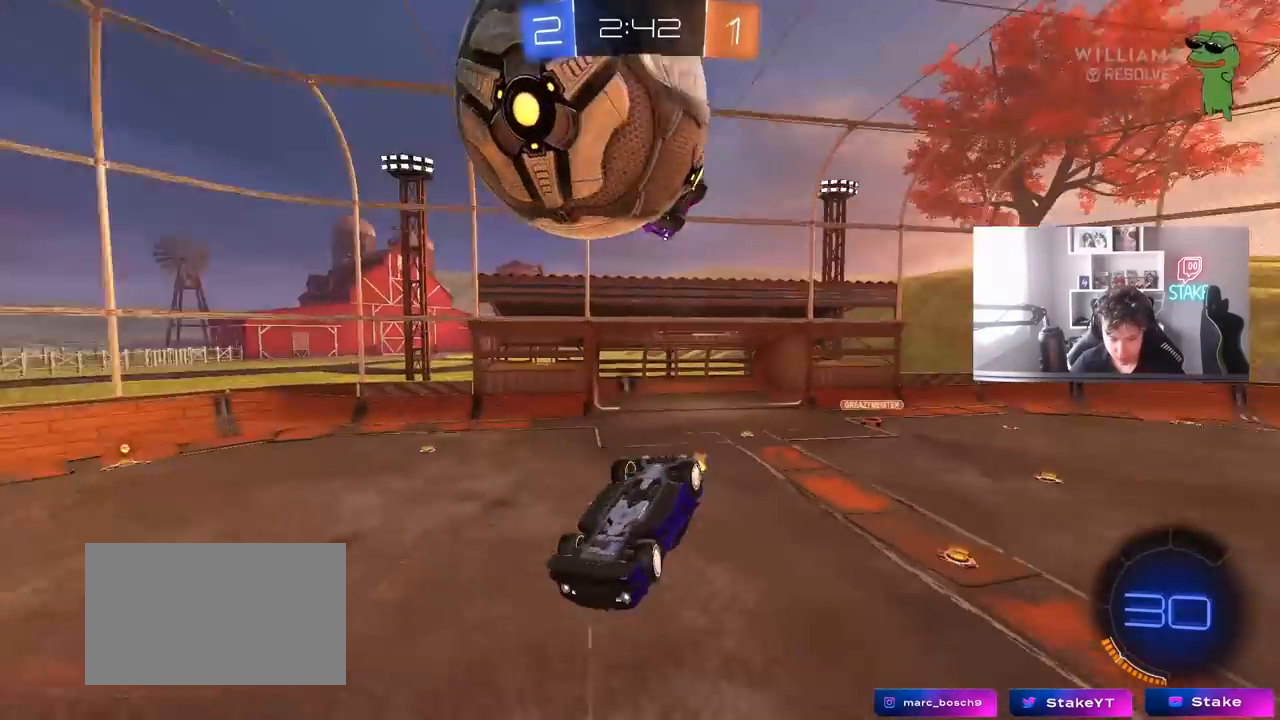
{"keys": ["d"], "mouse": ["left"], "mouse_move": "still", "events": [[67, "mouse_left", "down"], [117, "q", "up"], [167, "mouse_right", "up"], [300, "mouse_left", "up"], [400, "mouse_left", "down"]]}
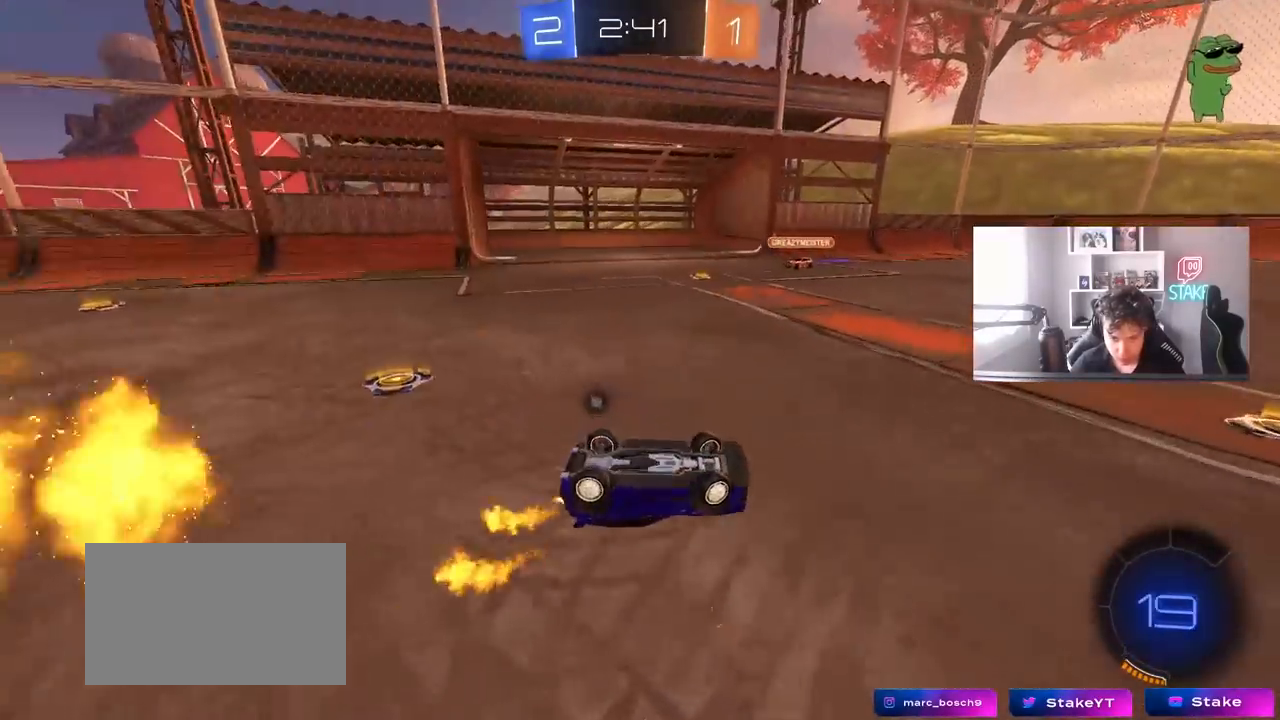
{"keys": ["a", "shift", "w"], "mouse": [], "mouse_move": "still", "events": [[33, "mouse_left", "up"], [33, "s", "down"], [133, "a", "down"], [167, "d", "up"], [167, "shift", "down"], [217, "s", "up"], [217, "space", "down"], [317, "space", "up"], [367, "w", "down"]]}
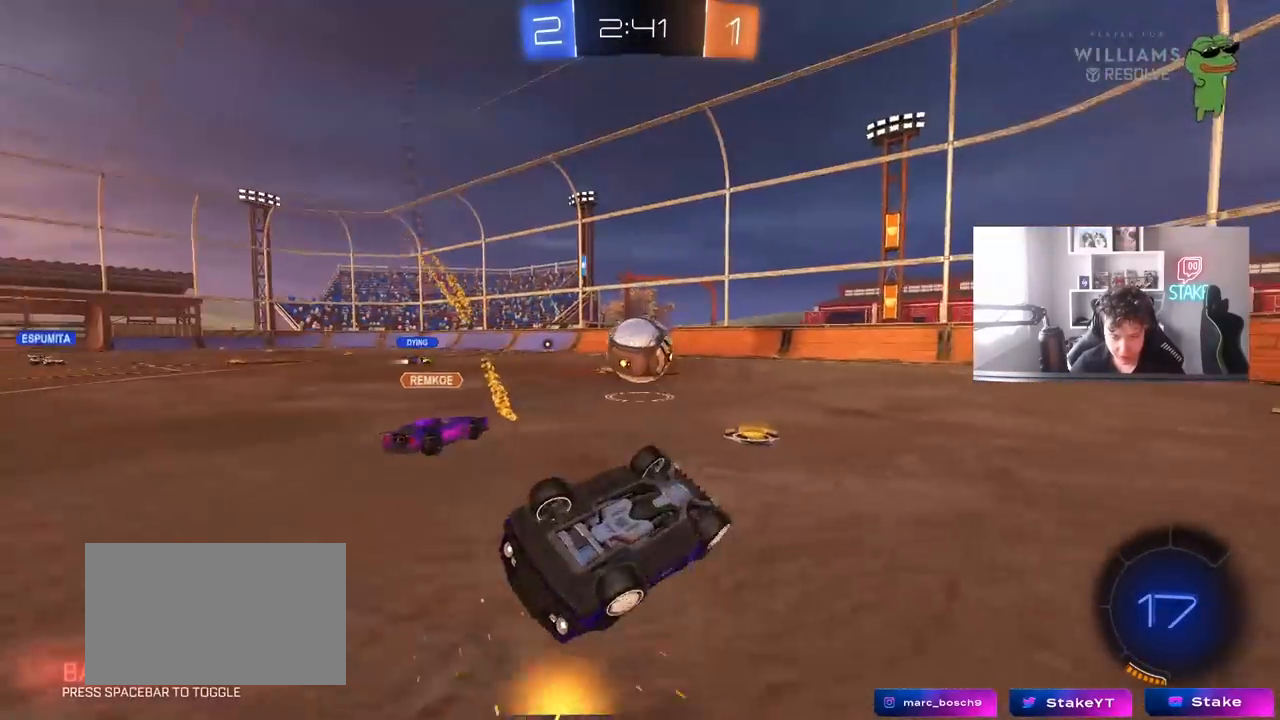
{"keys": ["w"], "mouse": [], "mouse_move": "still", "events": [[283, "shift", "up"], [433, "a", "up"]]}
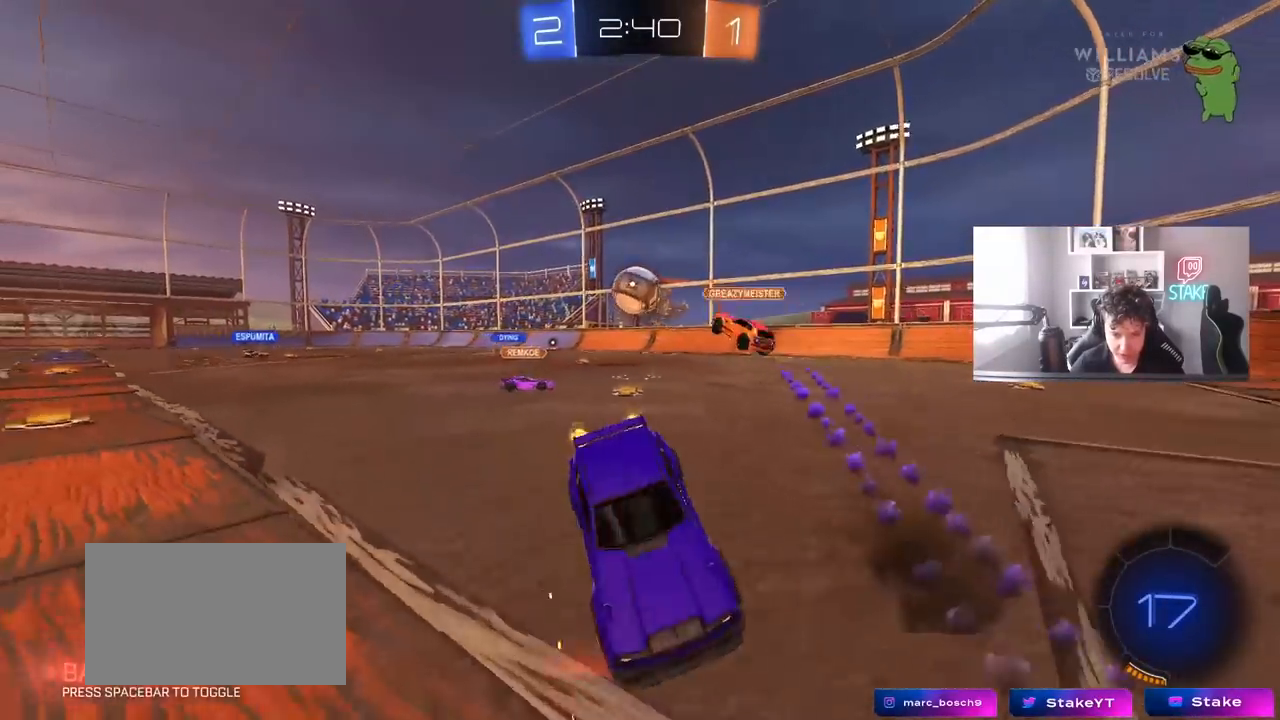
{"keys": ["d", "w"], "mouse": ["left", "right"], "mouse_move": "still", "events": [[17, "d", "down"], [250, "d", "up"], [300, "mouse_left", "down"], [400, "d", "down"], [483, "mouse_right", "down"]]}
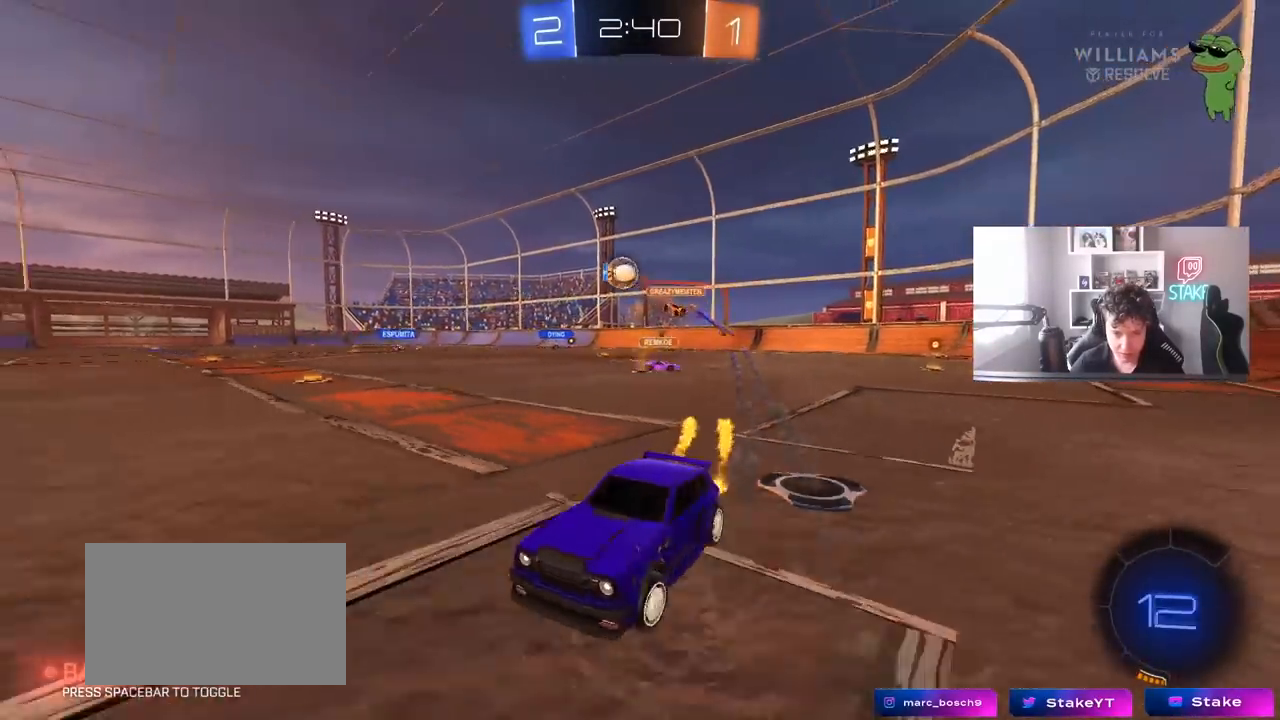
{"keys": ["d", "shift"], "mouse": ["left"], "mouse_move": "still", "events": [[33, "space", "down"], [83, "d", "up"], [83, "mouse_right", "up"], [83, "shift", "down"], [133, "d", "down"], [133, "mouse_right", "down"], [183, "space", "up"], [267, "s", "down"], [267, "w", "up"], [367, "mouse_right", "up"], [467, "s", "up"]]}
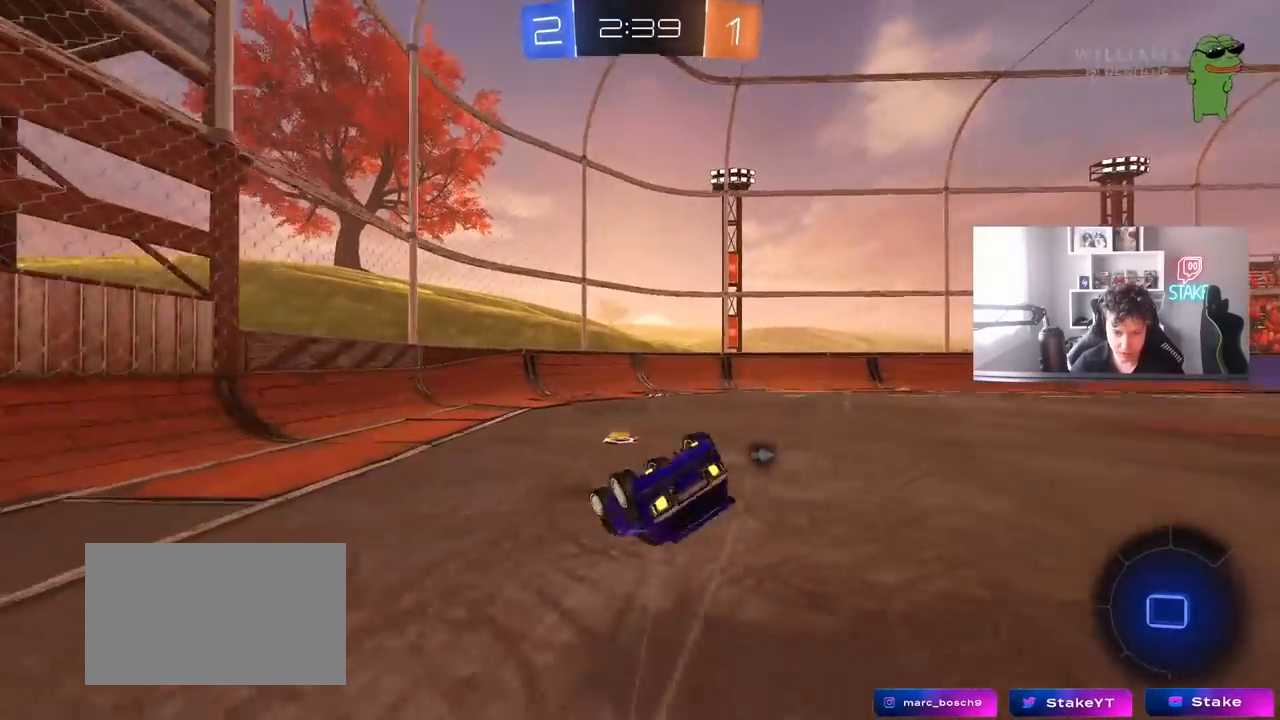
{"keys": ["d", "space"], "mouse": [], "mouse_move": "still", "events": [[150, "s", "down"], [333, "s", "up"], [383, "mouse_left", "up"], [383, "shift", "up"], [383, "space", "down"]]}
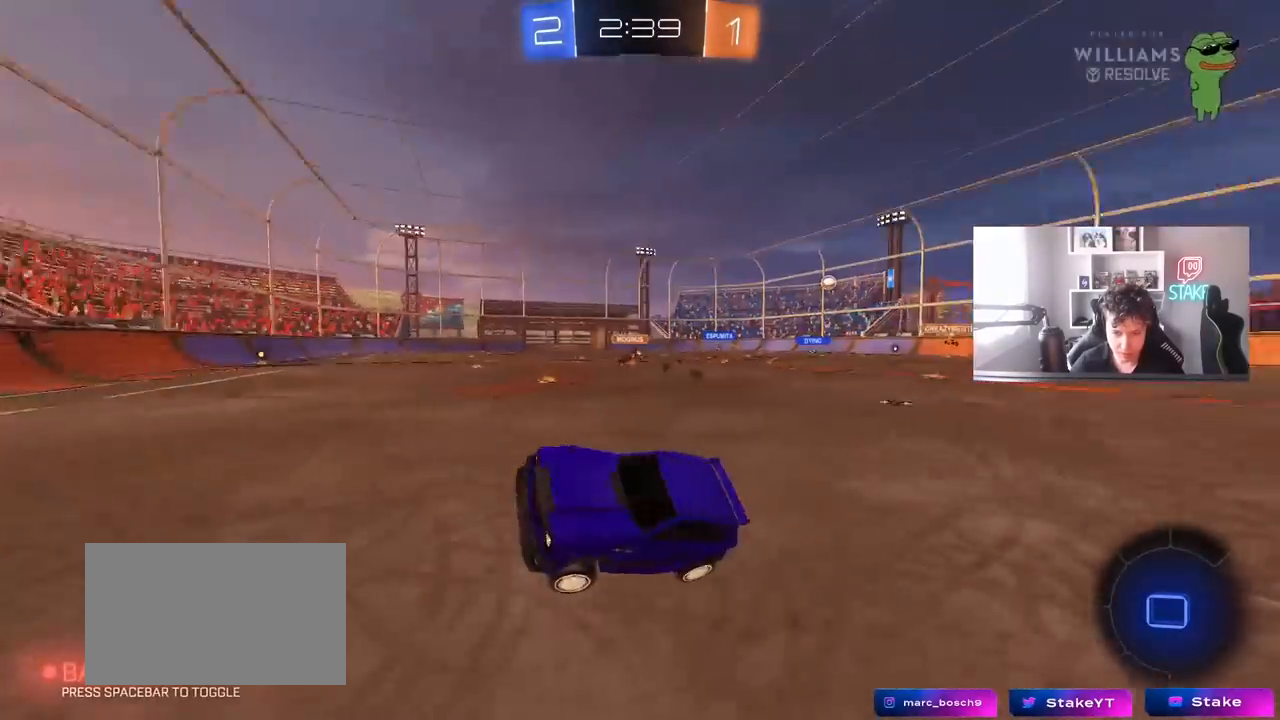
{"keys": ["w"], "mouse": [], "mouse_move": "still", "events": [[17, "space", "up"], [67, "d", "up"], [117, "w", "down"], [167, "d", "down"], [450, "d", "up"]]}
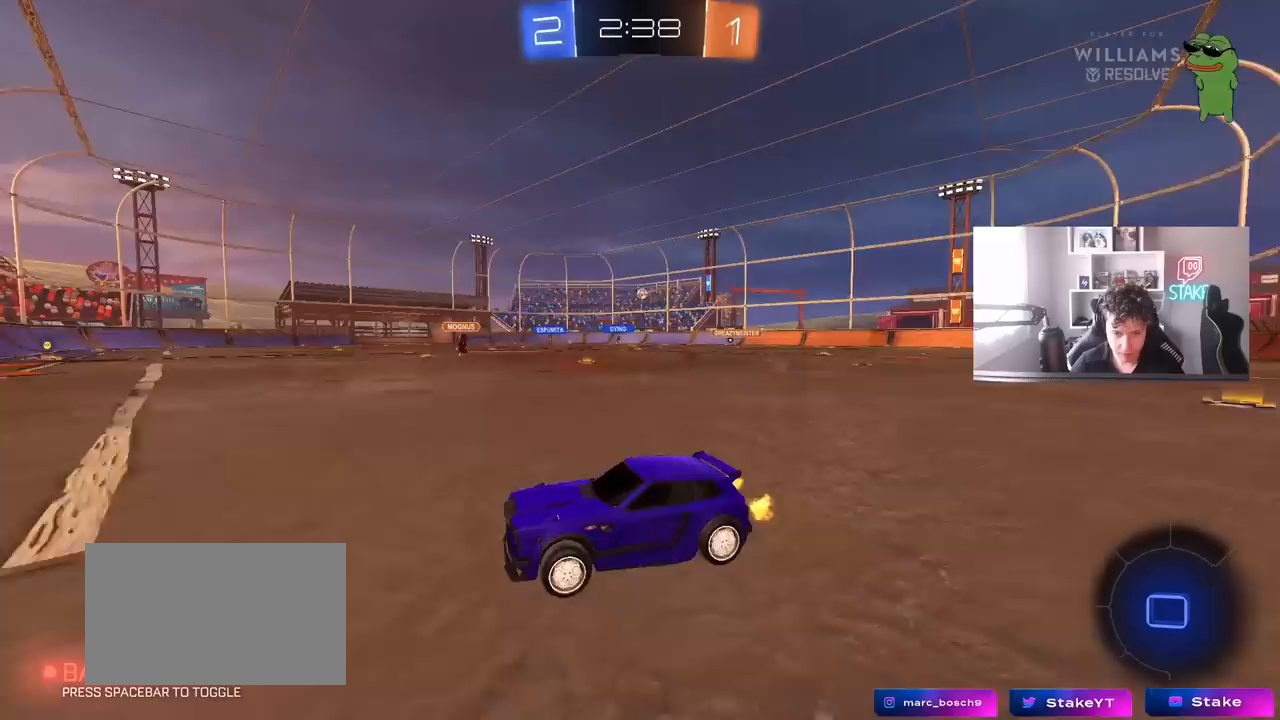
{"keys": ["d", "w"], "mouse": ["left"], "mouse_move": "still", "events": [[33, "d", "down"], [417, "mouse_left", "down"]]}
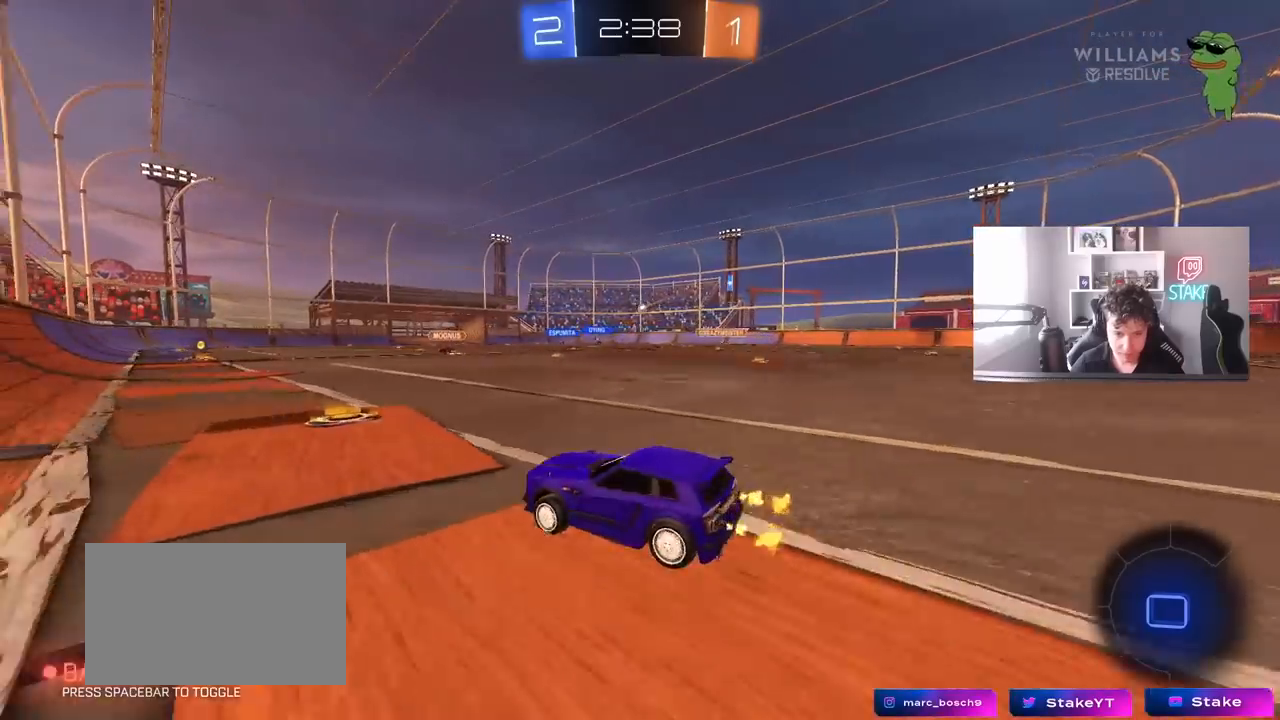
{"keys": ["a", "s", "shift"], "mouse": ["left", "right"], "mouse_move": "still", "events": [[200, "mouse_right", "down"], [233, "a", "down"], [233, "d", "up"], [233, "shift", "down"], [283, "mouse_right", "up"], [333, "mouse_right", "down"], [383, "s", "down"], [383, "w", "up"]]}
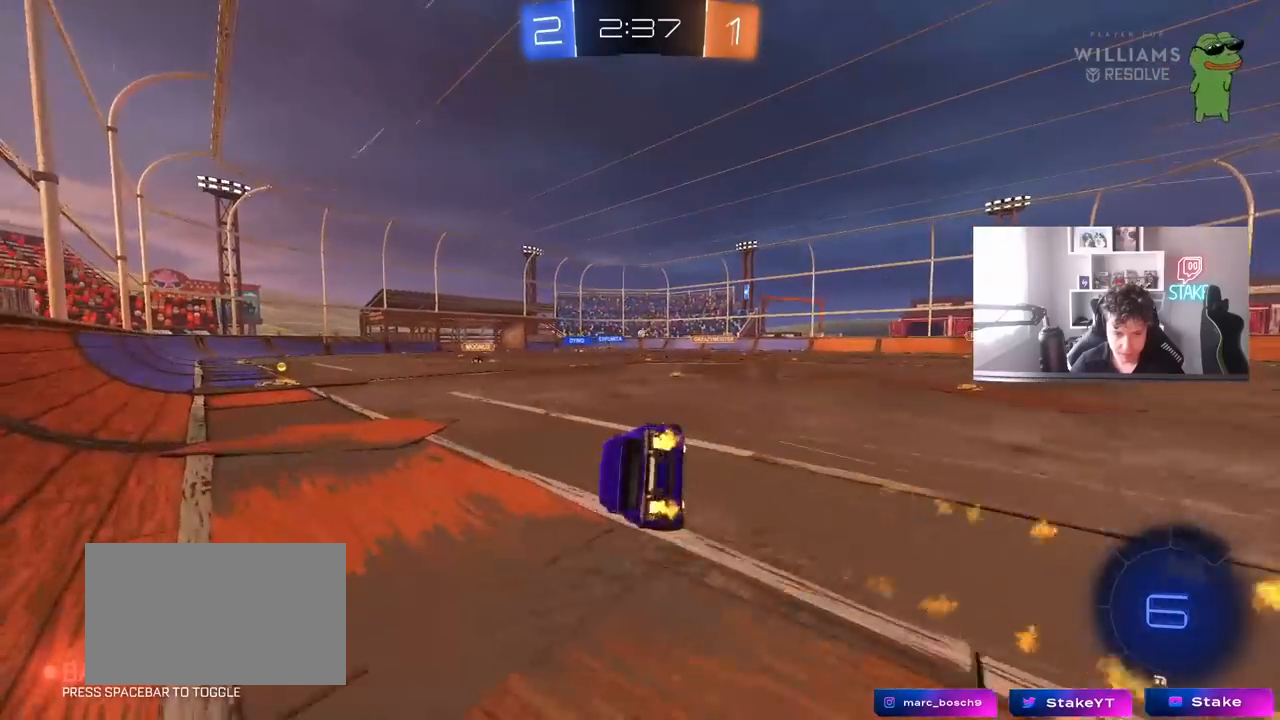
{"keys": ["a", "s", "shift"], "mouse": [], "mouse_move": "still", "events": [[67, "mouse_right", "up"], [250, "mouse_left", "up"], [250, "s", "up"], [350, "s", "down"]]}
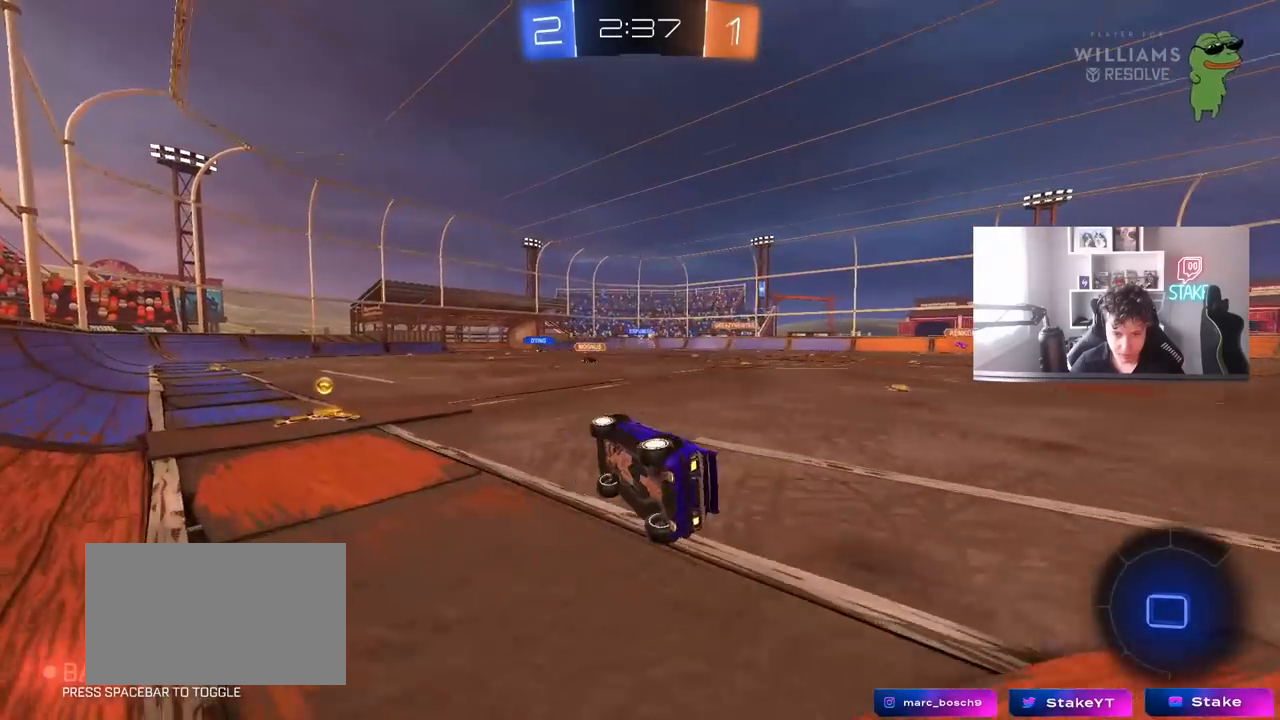
{"keys": ["d", "w"], "mouse": ["left"], "mouse_move": "still", "events": [[83, "shift", "up"], [133, "s", "up"], [183, "a", "up"], [367, "mouse_left", "down"], [367, "w", "down"], [417, "d", "down"]]}